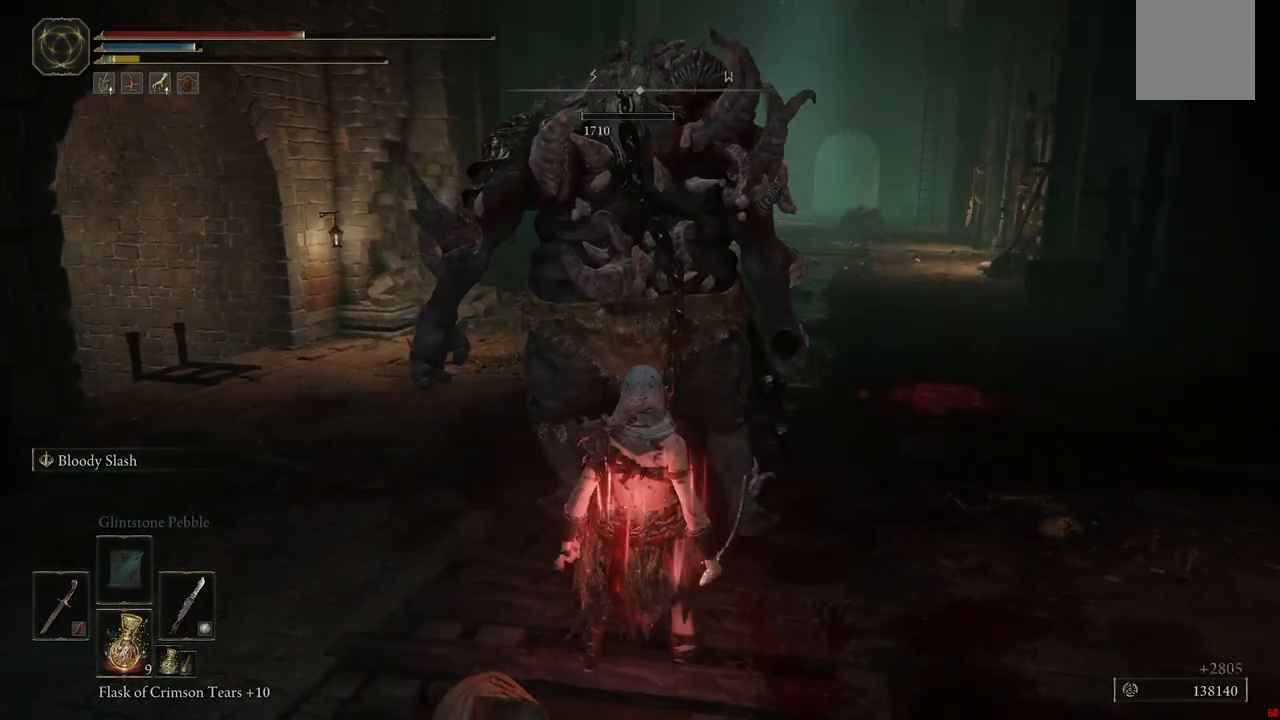
Gameplay with a controller (Xbox layout); each line is a JSON object with the inputs held at the frame after it (dt_ms = milliseconds from this image to that frame). "events" lists button and stick changes between this image and that frame as [ms after this image, input, new state], when the widget could be followed in between. Not read: L3 R3.
{"dt_ms": 500, "buttons": [], "left_stick": "center", "right_stick": "center", "events": []}
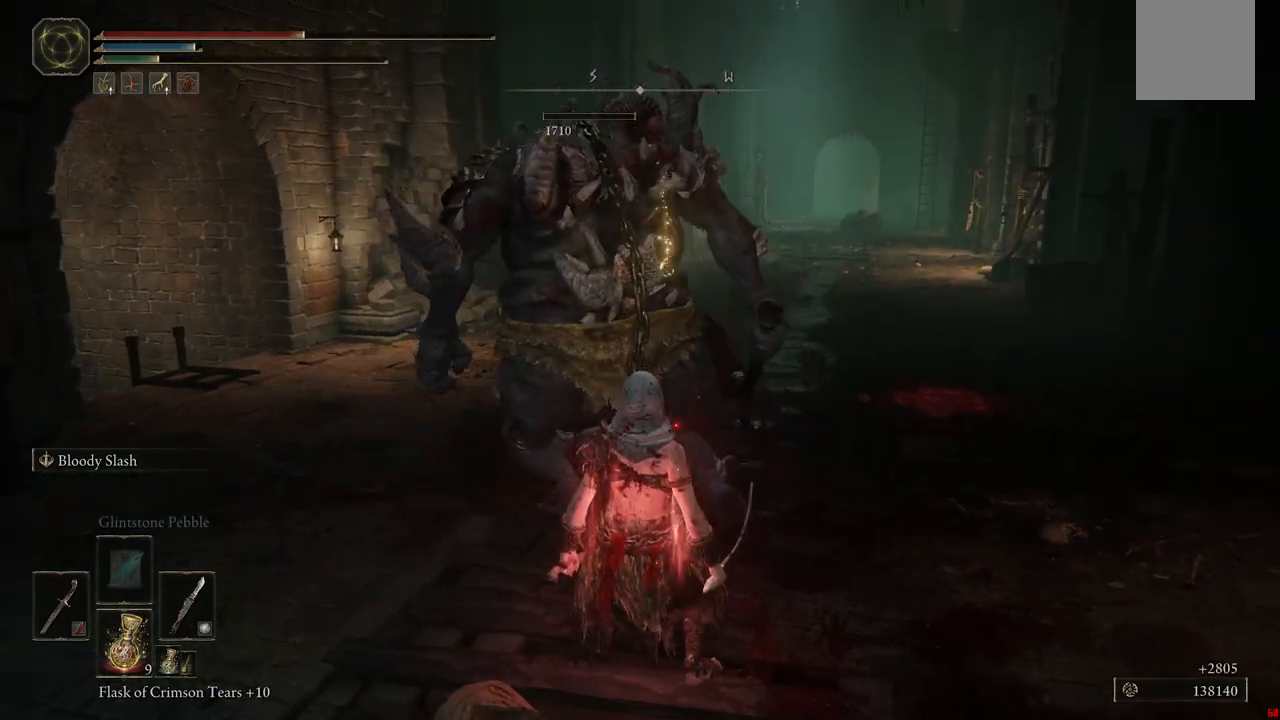
{"dt_ms": 500, "buttons": [], "left_stick": "up-right", "right_stick": "center", "events": [[267, "left_stick", "up"], [367, "left_stick", "up-right"]]}
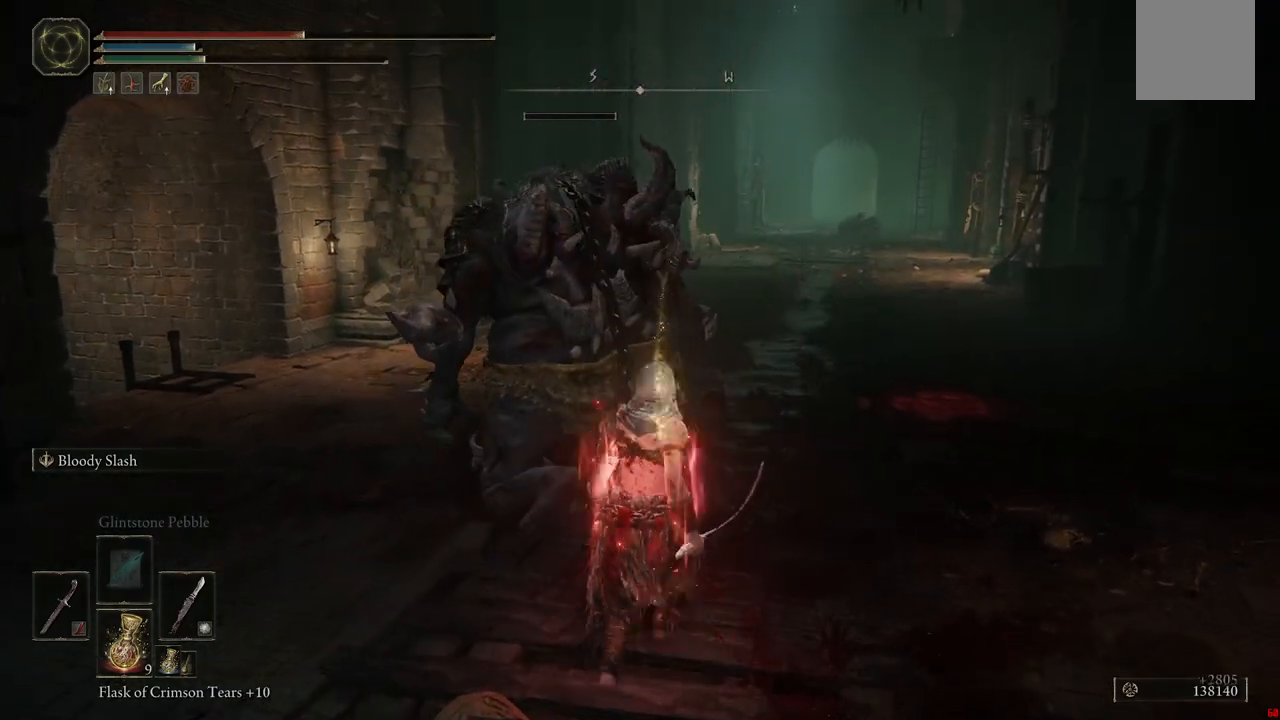
{"dt_ms": 500, "buttons": [], "left_stick": "up-right", "right_stick": "left", "events": [[267, "right_stick", "left"]]}
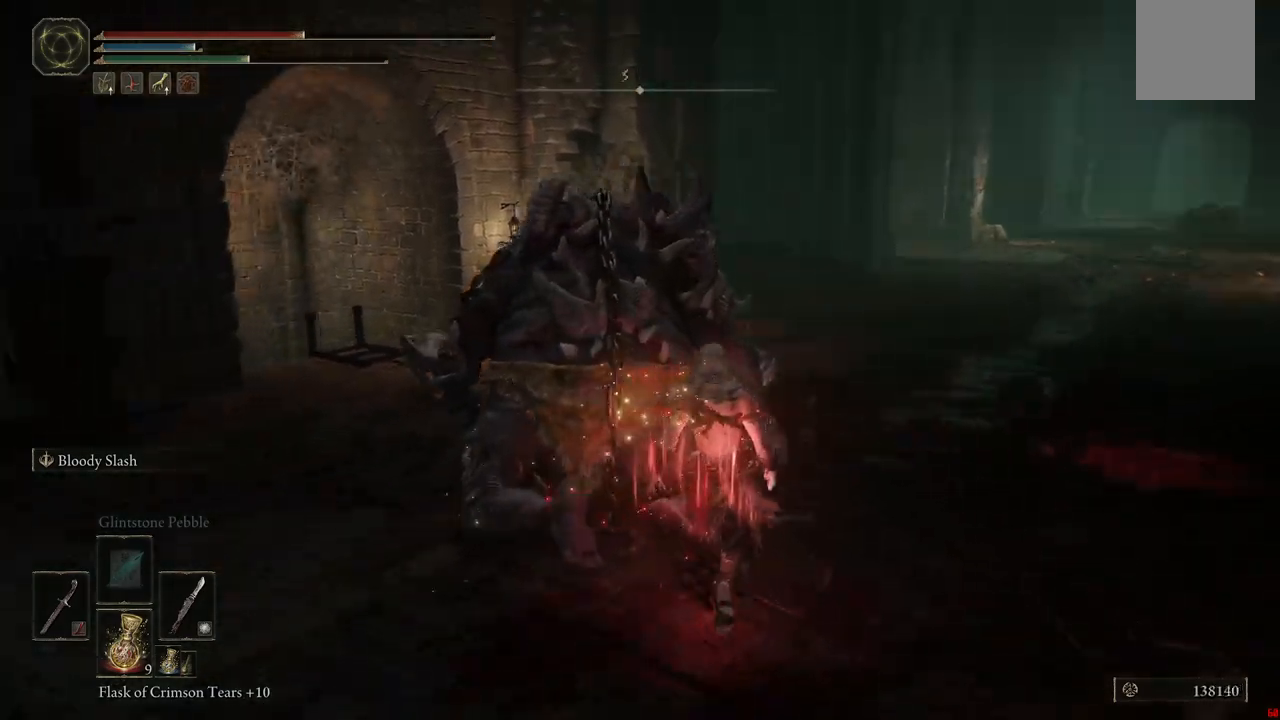
{"dt_ms": 500, "buttons": [], "left_stick": "center", "right_stick": "left", "events": [[383, "left_stick", "left"], [500, "left_stick", "center"]]}
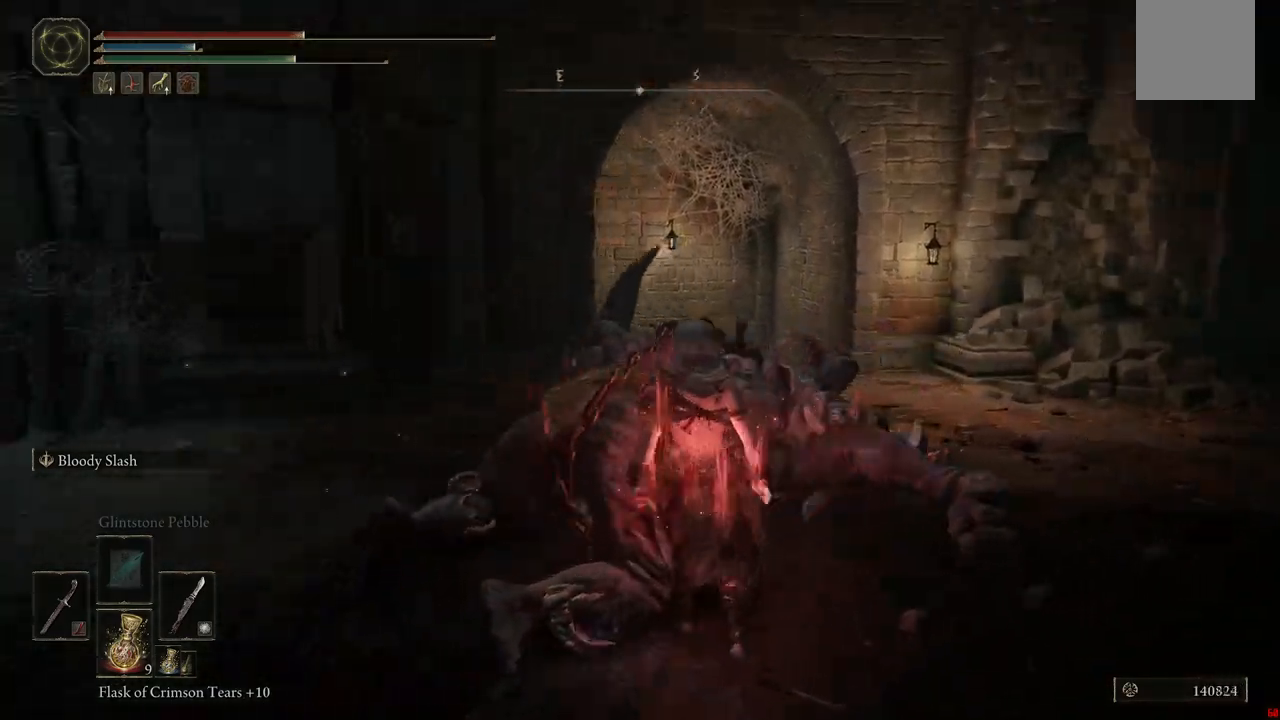
{"dt_ms": 500, "buttons": [], "left_stick": "center", "right_stick": "left", "events": []}
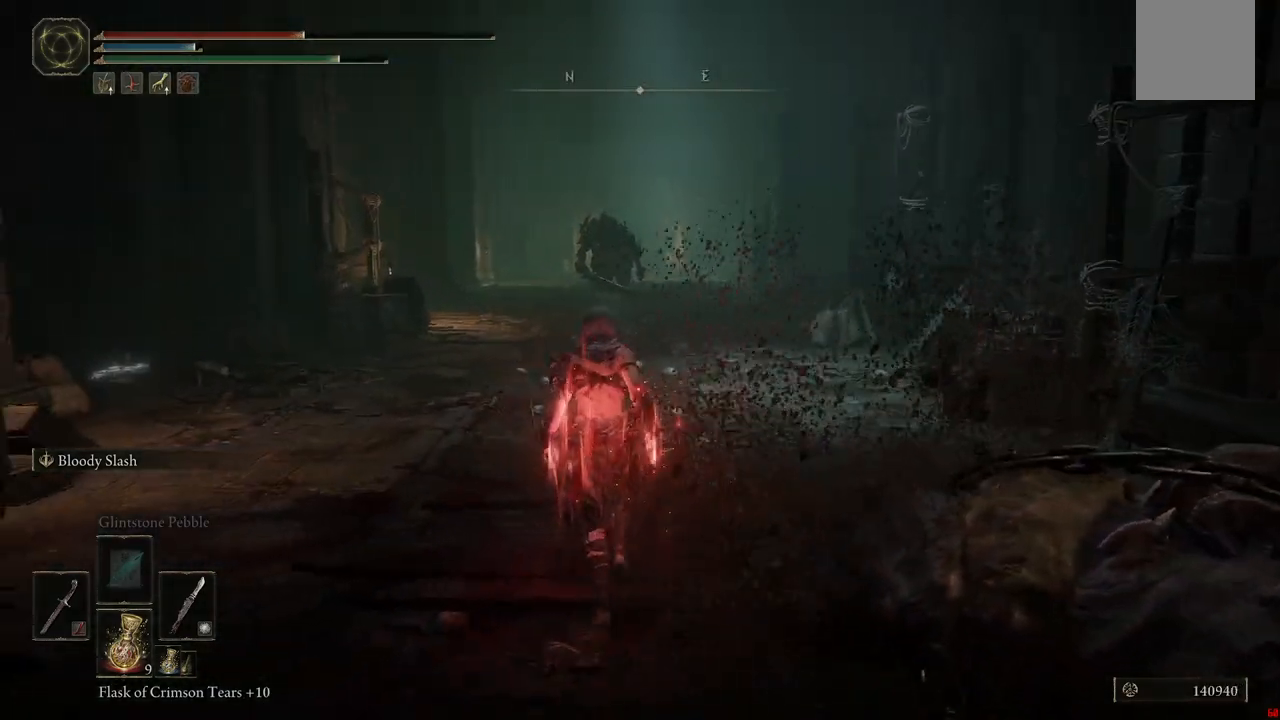
{"dt_ms": 500, "buttons": [], "left_stick": "up", "right_stick": "center", "events": [[17, "left_stick", "up"], [17, "right_stick", "center"]]}
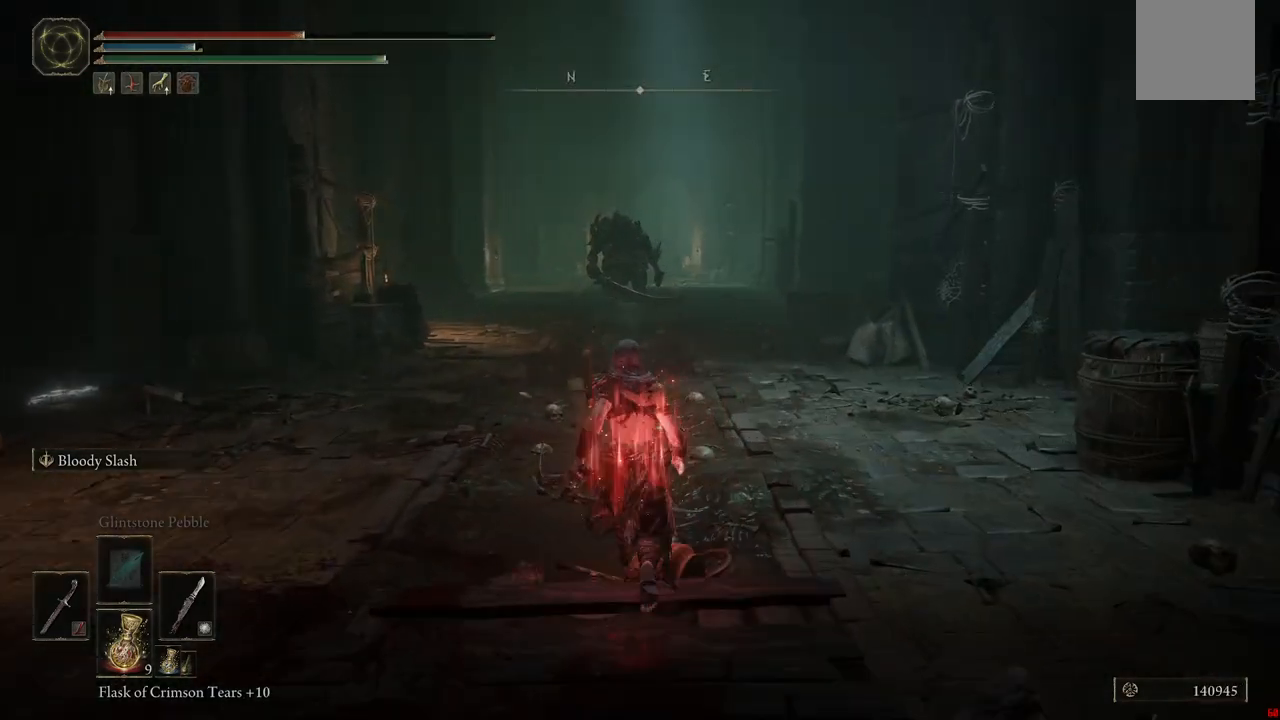
{"dt_ms": 500, "buttons": [], "left_stick": "center", "right_stick": "center", "events": [[467, "left_stick", "center"]]}
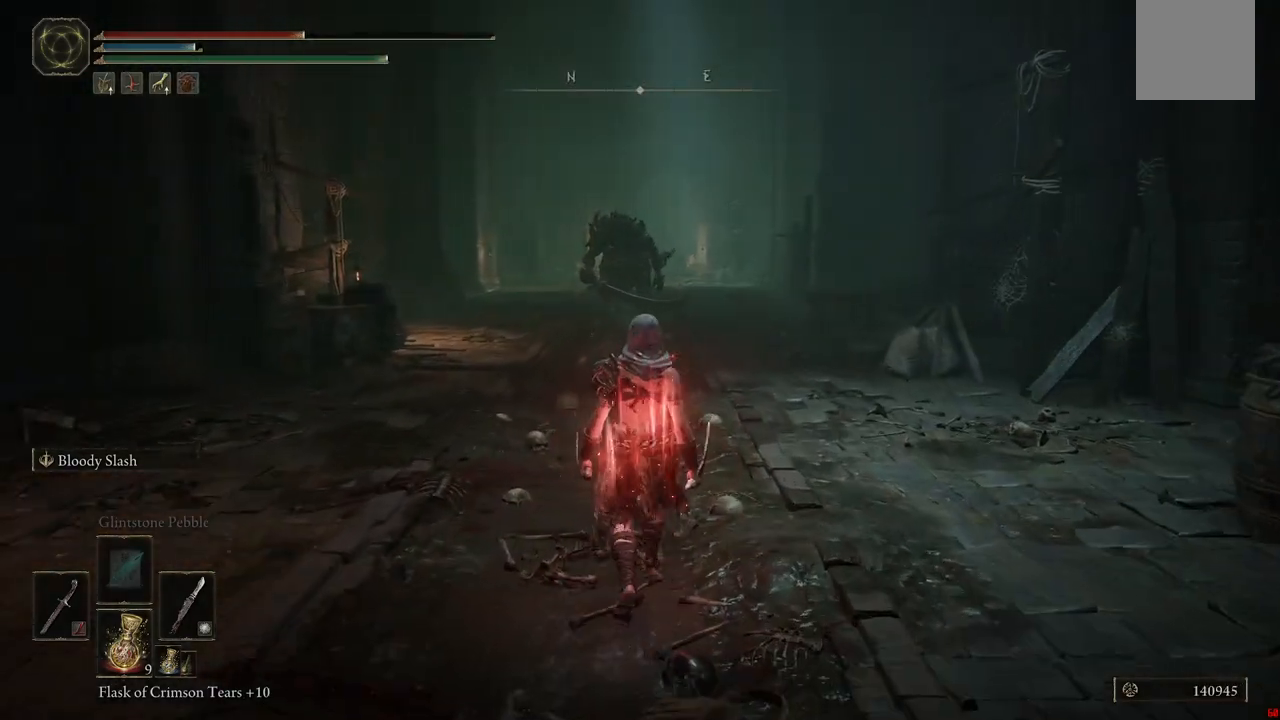
{"dt_ms": 500, "buttons": [], "left_stick": "center", "right_stick": "center", "events": [[133, "X", "down"], [267, "X", "up"]]}
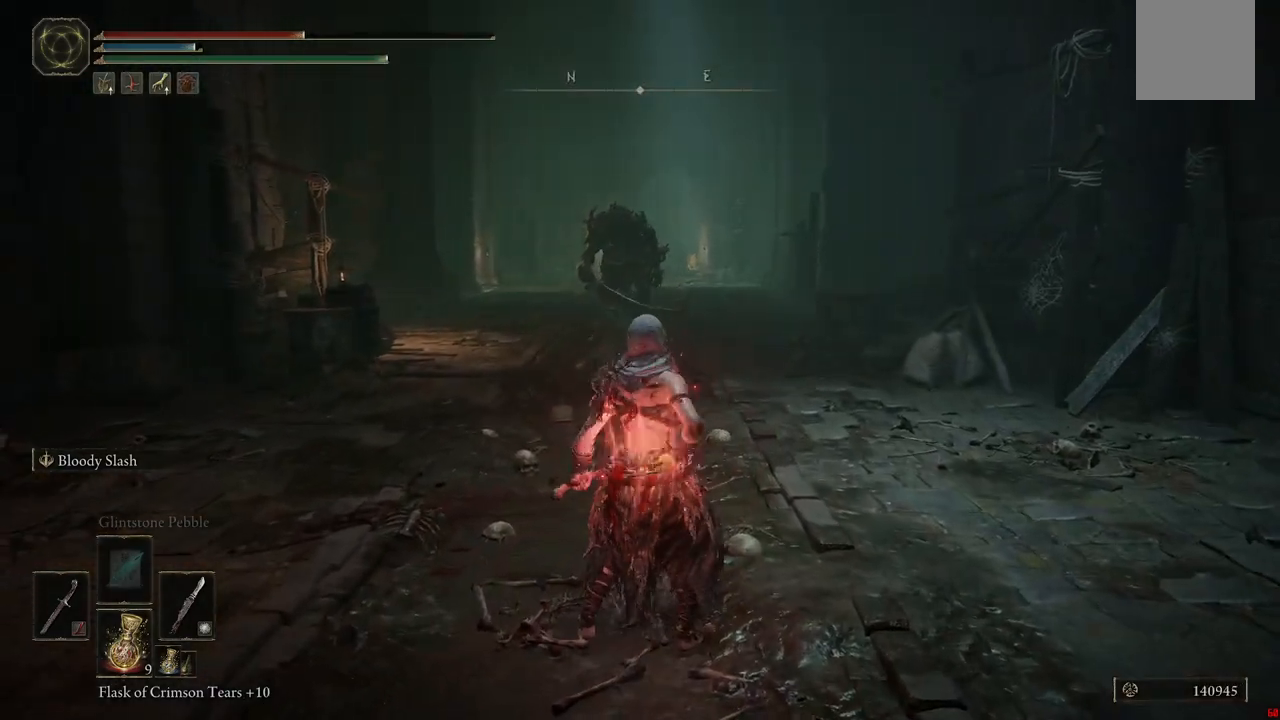
{"dt_ms": 500, "buttons": [], "left_stick": "up", "right_stick": "center", "events": [[317, "left_stick", "up"]]}
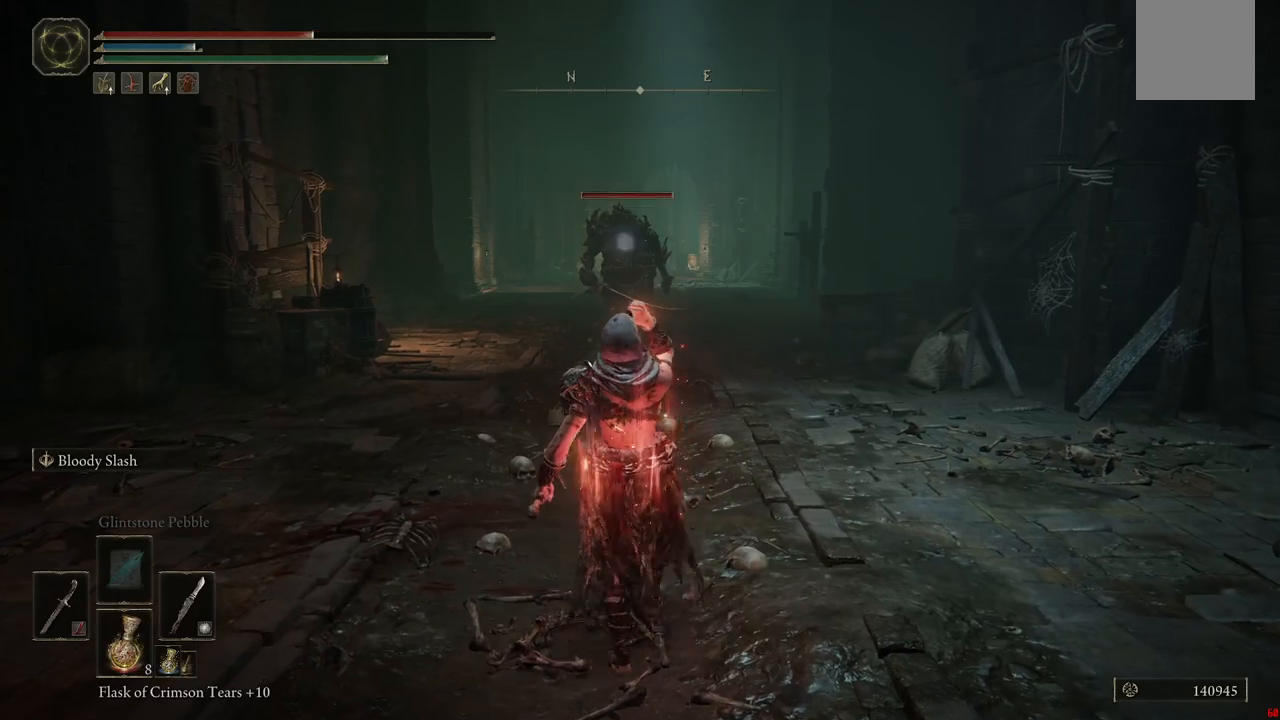
{"dt_ms": 500, "buttons": ["B"], "left_stick": "up", "right_stick": "center", "events": [[417, "B", "down"]]}
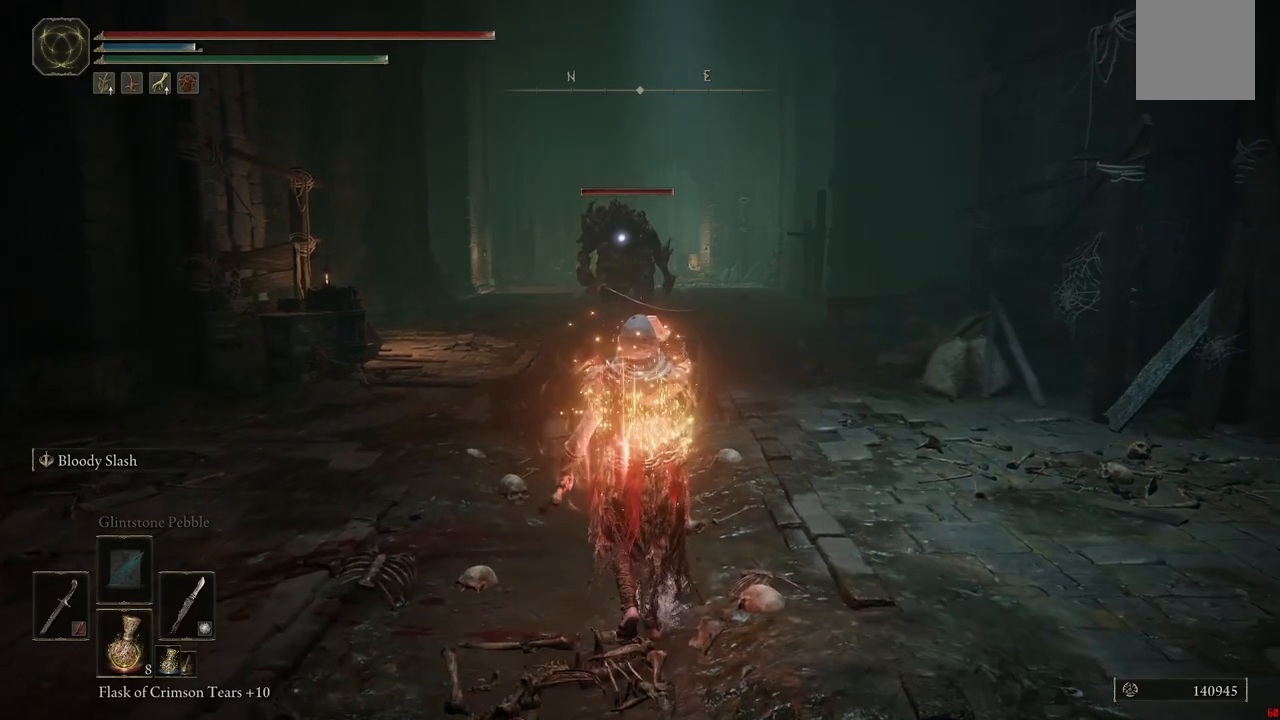
{"dt_ms": 500, "buttons": ["B"], "left_stick": "up", "right_stick": "center", "events": []}
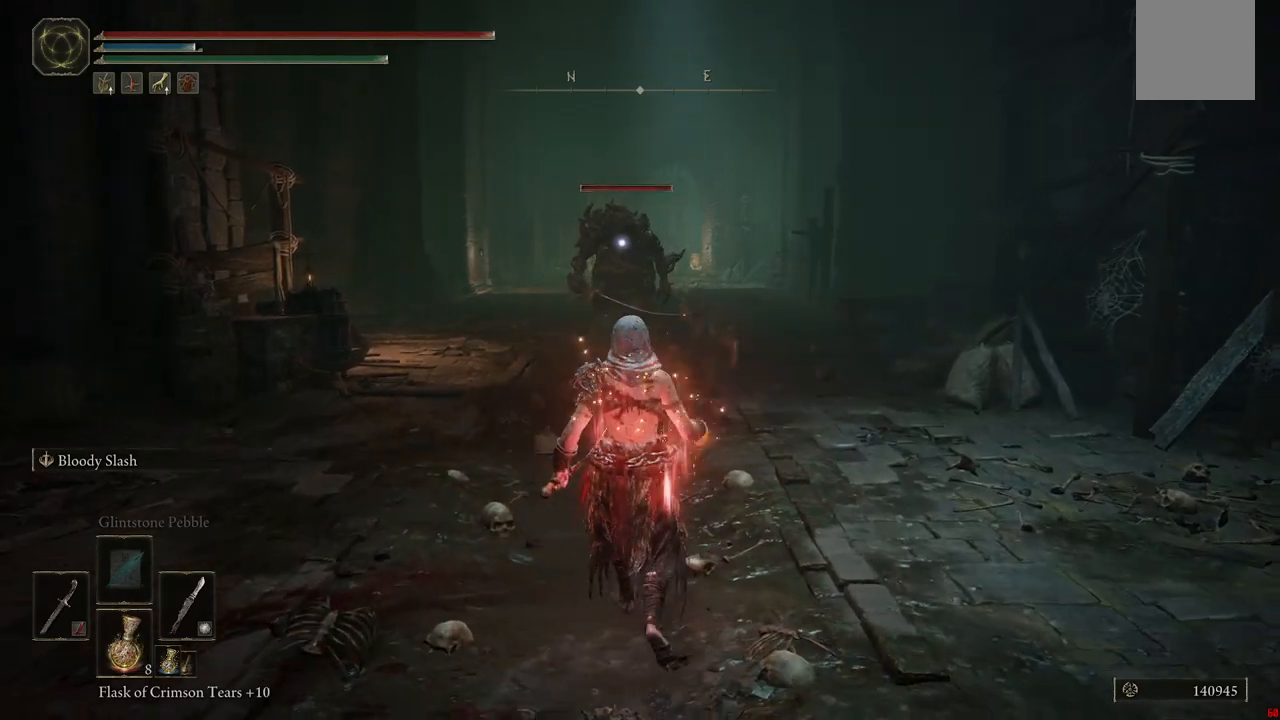
{"dt_ms": 500, "buttons": ["B"], "left_stick": "up", "right_stick": "center", "events": []}
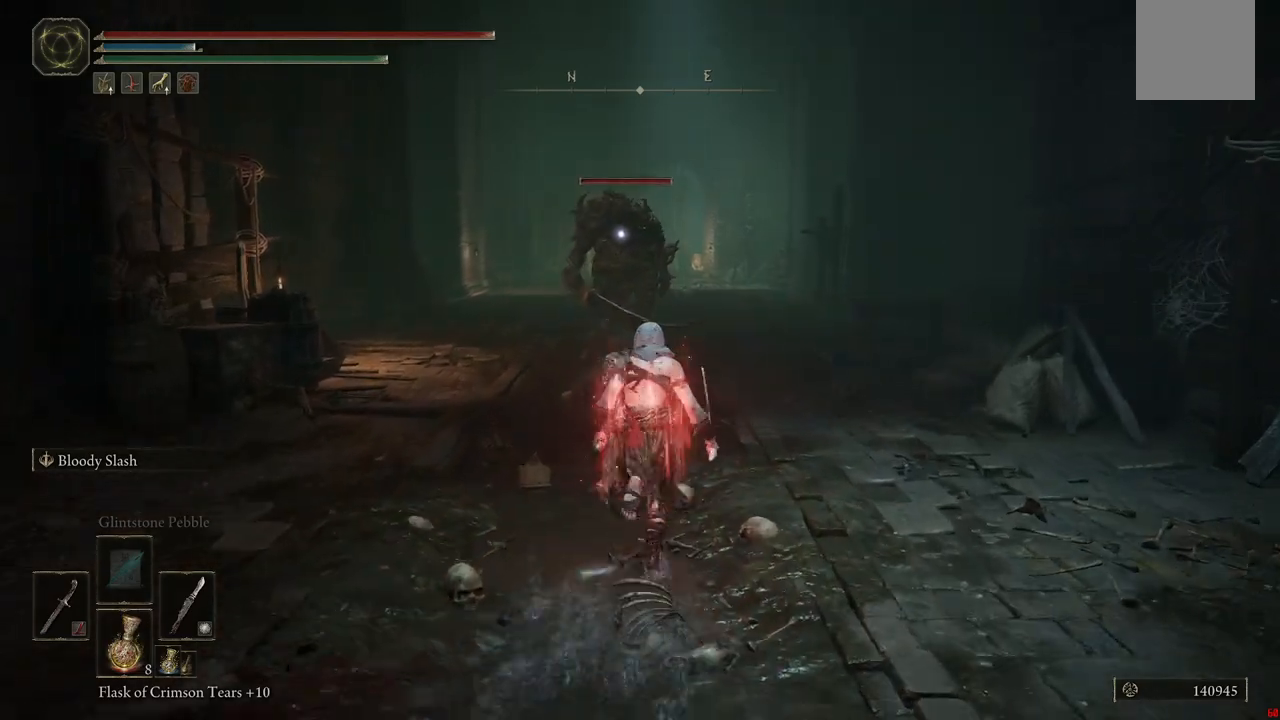
{"dt_ms": 500, "buttons": ["B"], "left_stick": "up", "right_stick": "center", "events": []}
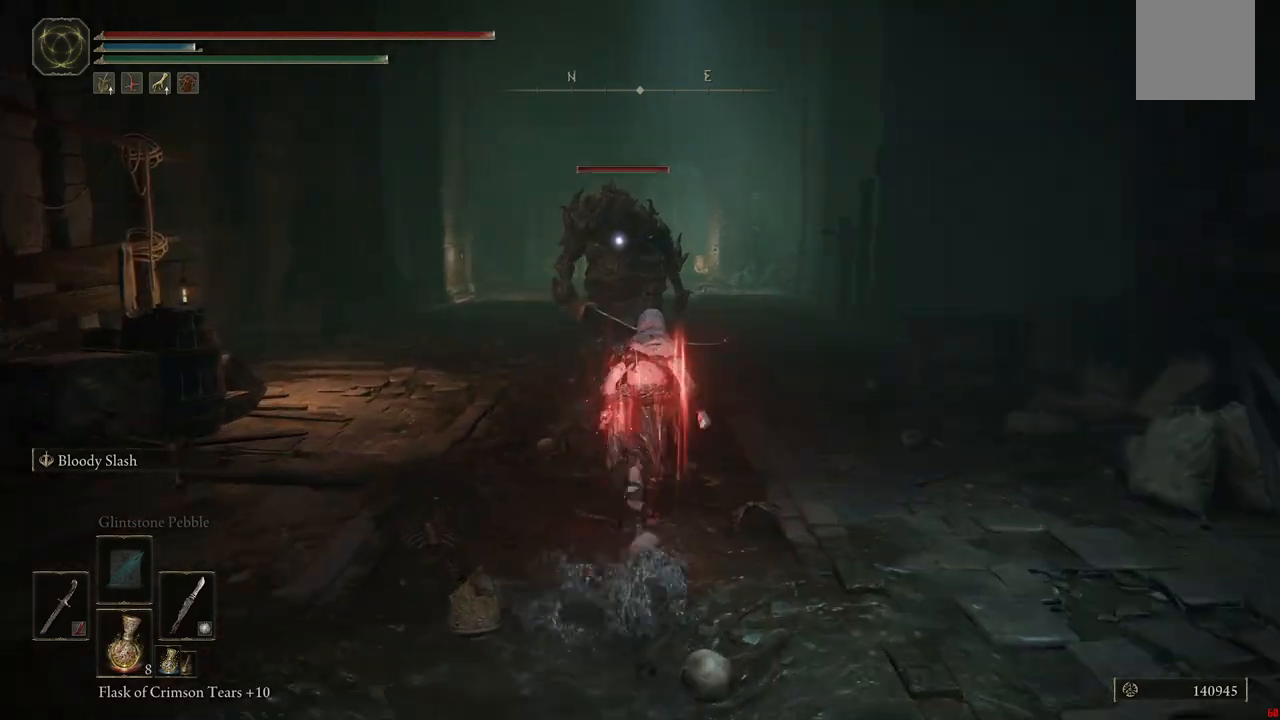
{"dt_ms": 500, "buttons": ["B"], "left_stick": "up", "right_stick": "center", "events": [[50, "L2", "down"], [283, "L2", "up"]]}
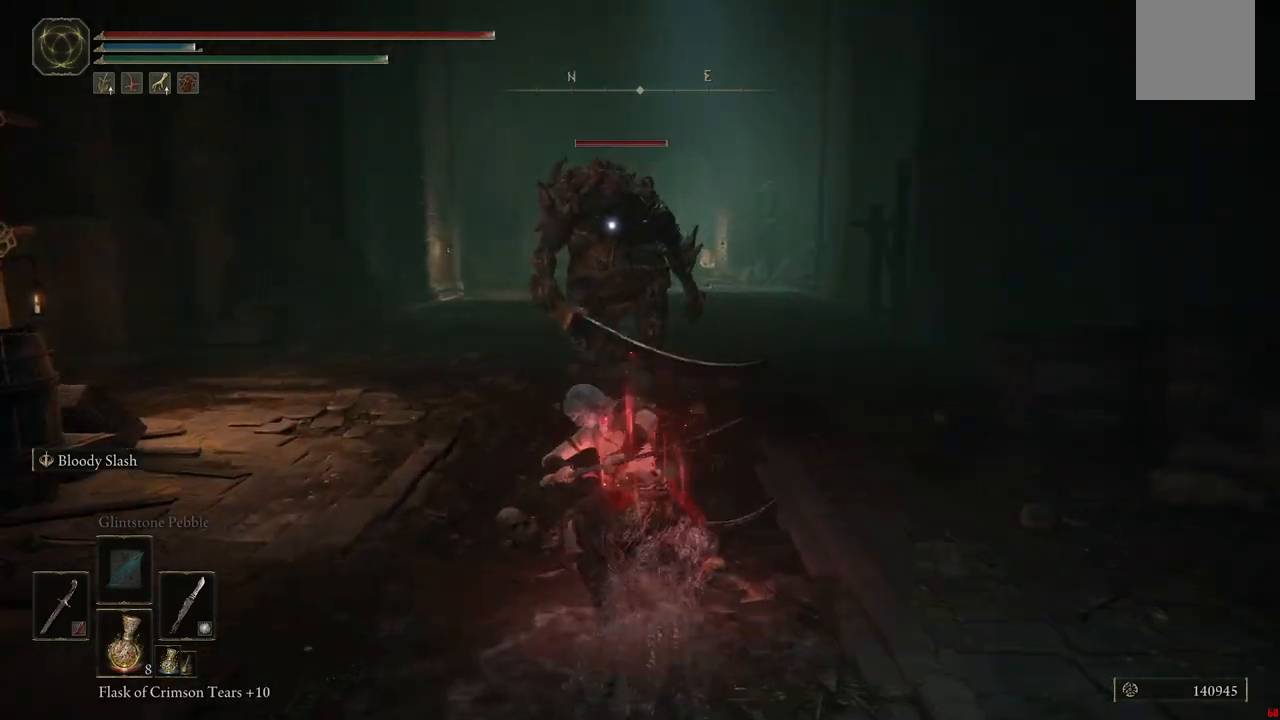
{"dt_ms": 500, "buttons": ["B"], "left_stick": "up", "right_stick": "center", "events": []}
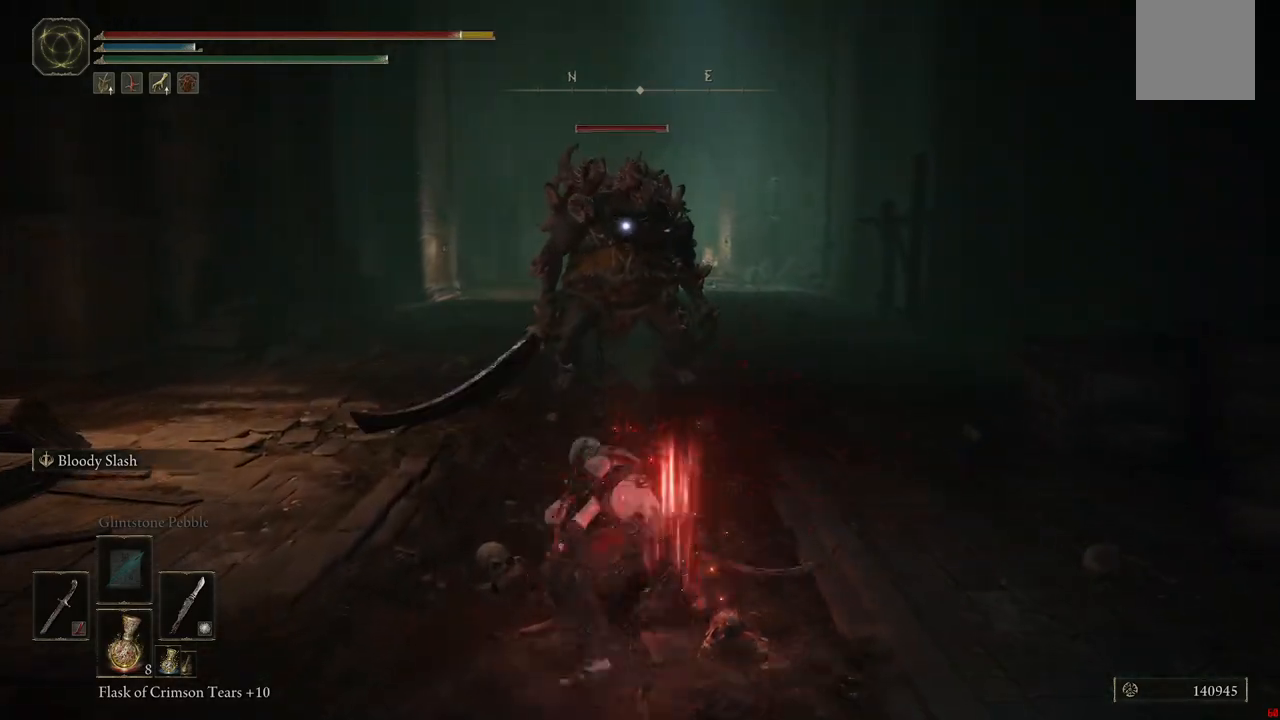
{"dt_ms": 500, "buttons": [], "left_stick": "up", "right_stick": "center", "events": [[333, "B", "up"]]}
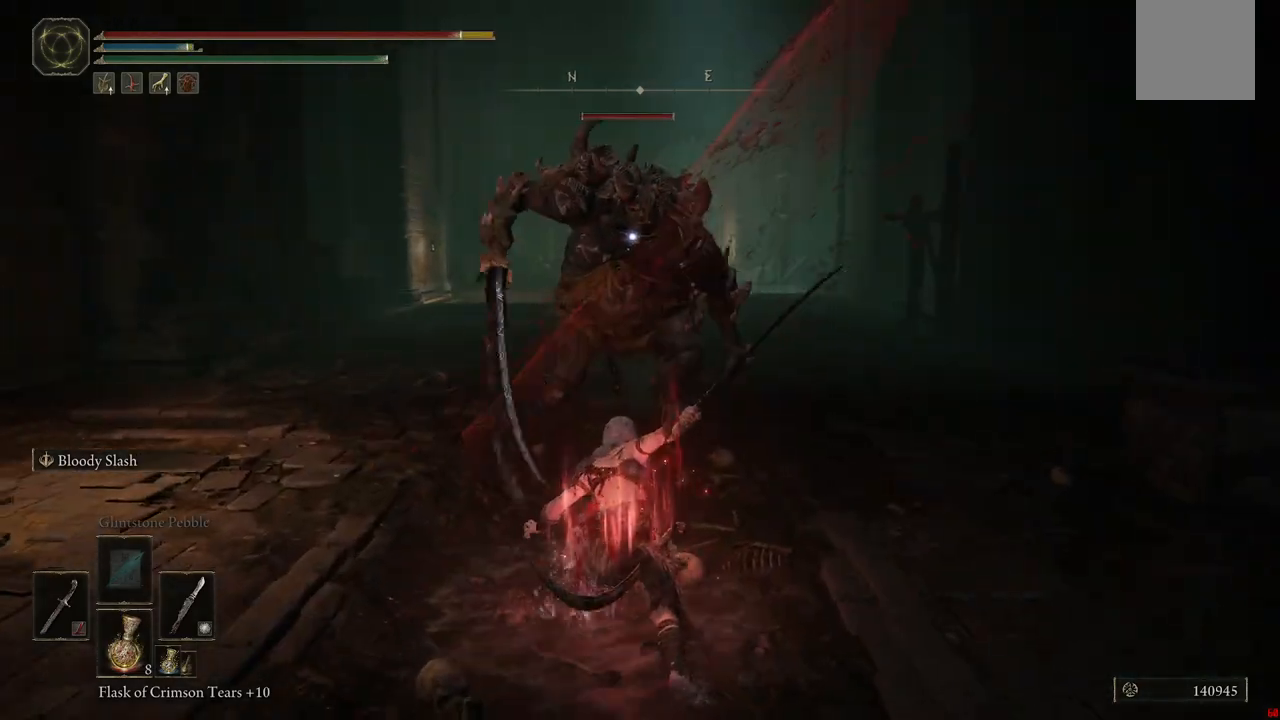
{"dt_ms": 500, "buttons": ["B"], "left_stick": "down", "right_stick": "center", "events": [[100, "left_stick", "center"], [167, "left_stick", "down"], [417, "B", "down"]]}
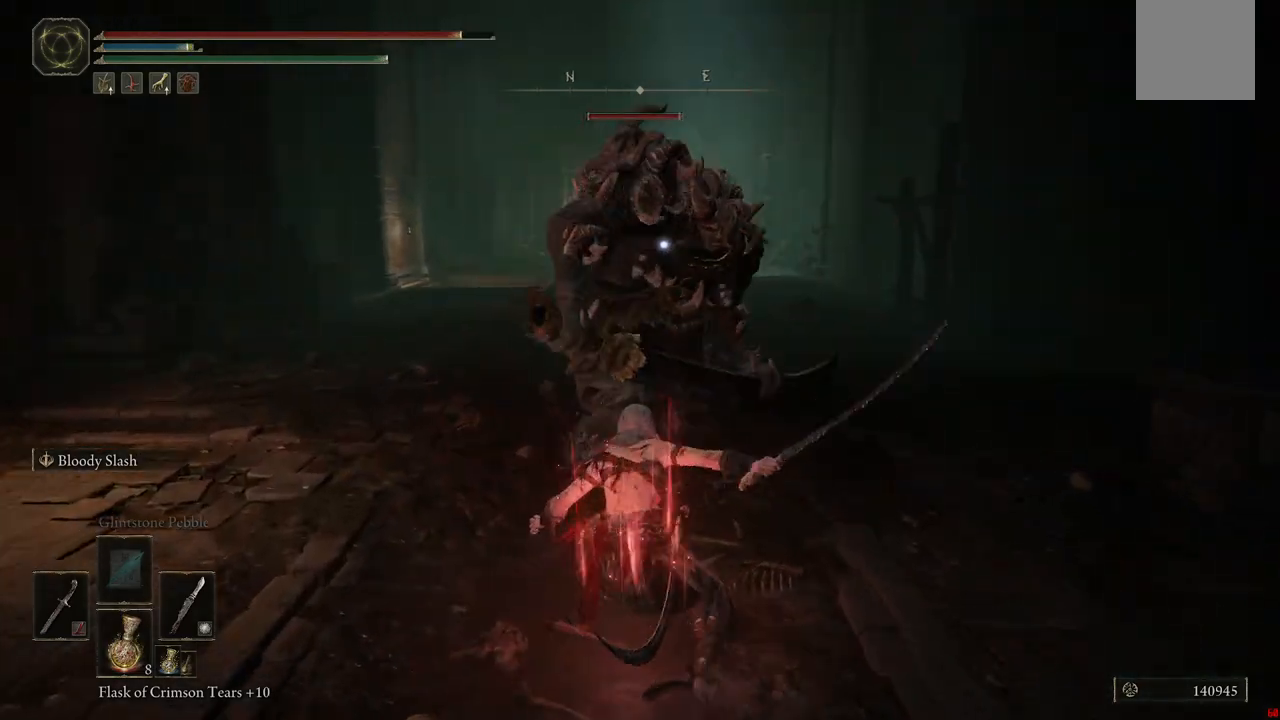
{"dt_ms": 500, "buttons": [], "left_stick": "down", "right_stick": "center", "events": [[33, "B", "up"], [117, "B", "down"], [217, "B", "up"]]}
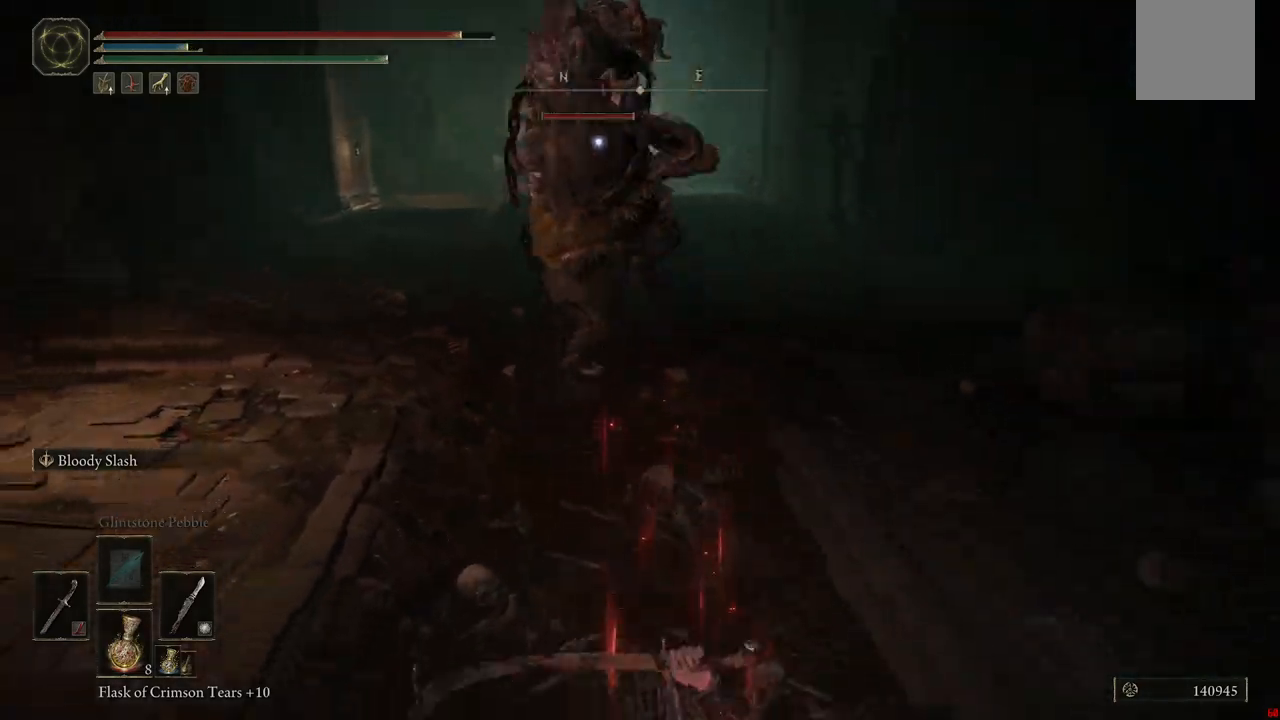
{"dt_ms": 500, "buttons": [], "left_stick": "down", "right_stick": "center", "events": [[17, "B", "down"], [117, "B", "up"], [283, "B", "down"], [367, "B", "up"]]}
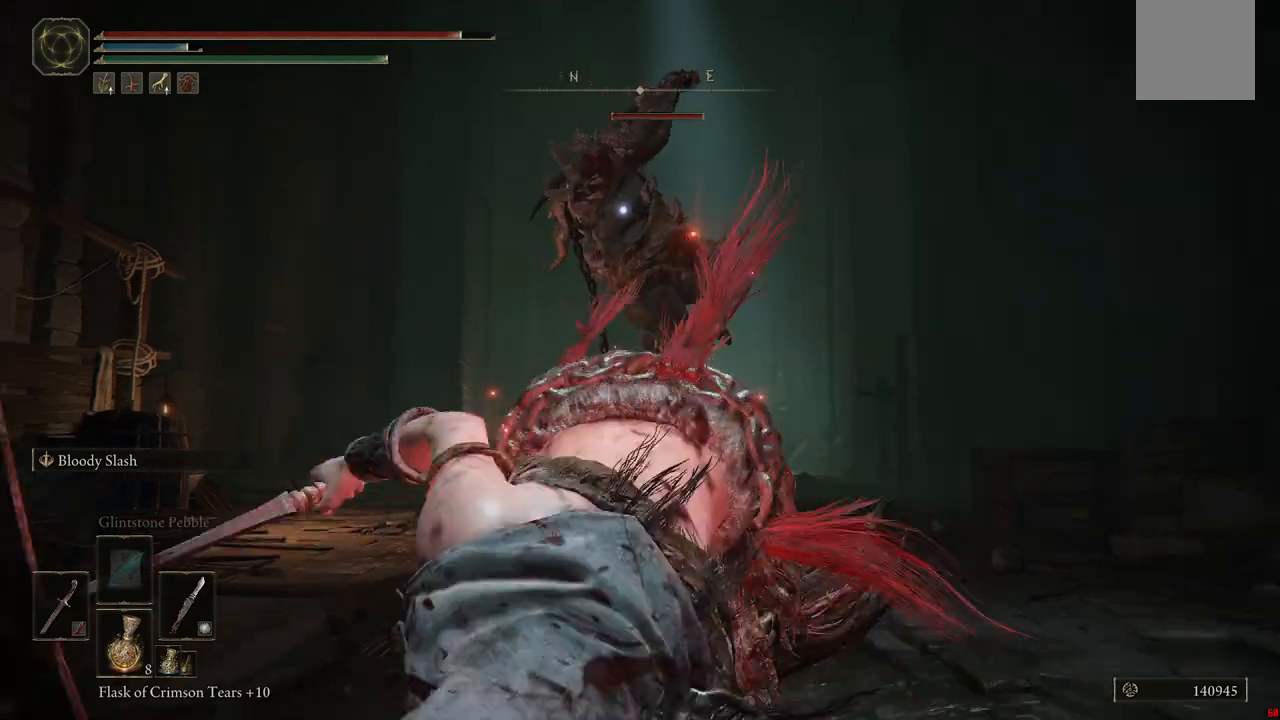
{"dt_ms": 500, "buttons": ["B"], "left_stick": "up", "right_stick": "center", "events": [[100, "left_stick", "center"], [167, "left_stick", "up"], [200, "B", "down"]]}
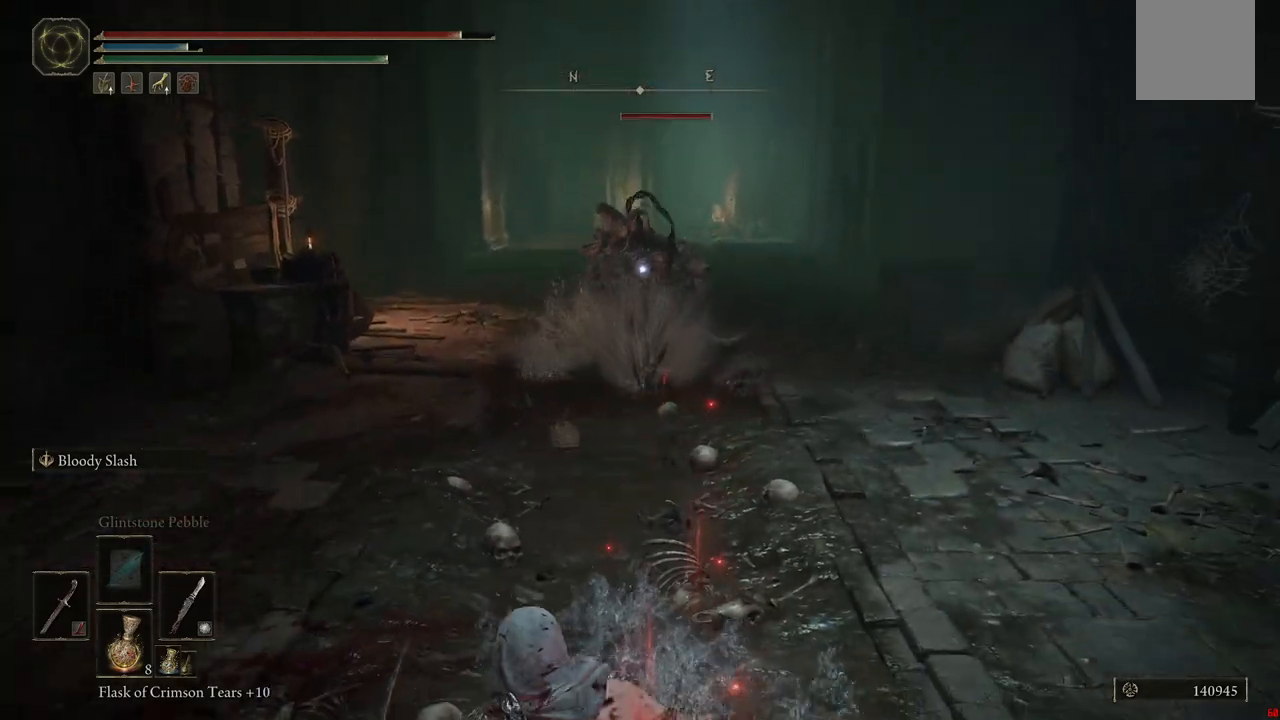
{"dt_ms": 500, "buttons": ["B"], "left_stick": "up", "right_stick": "center", "events": []}
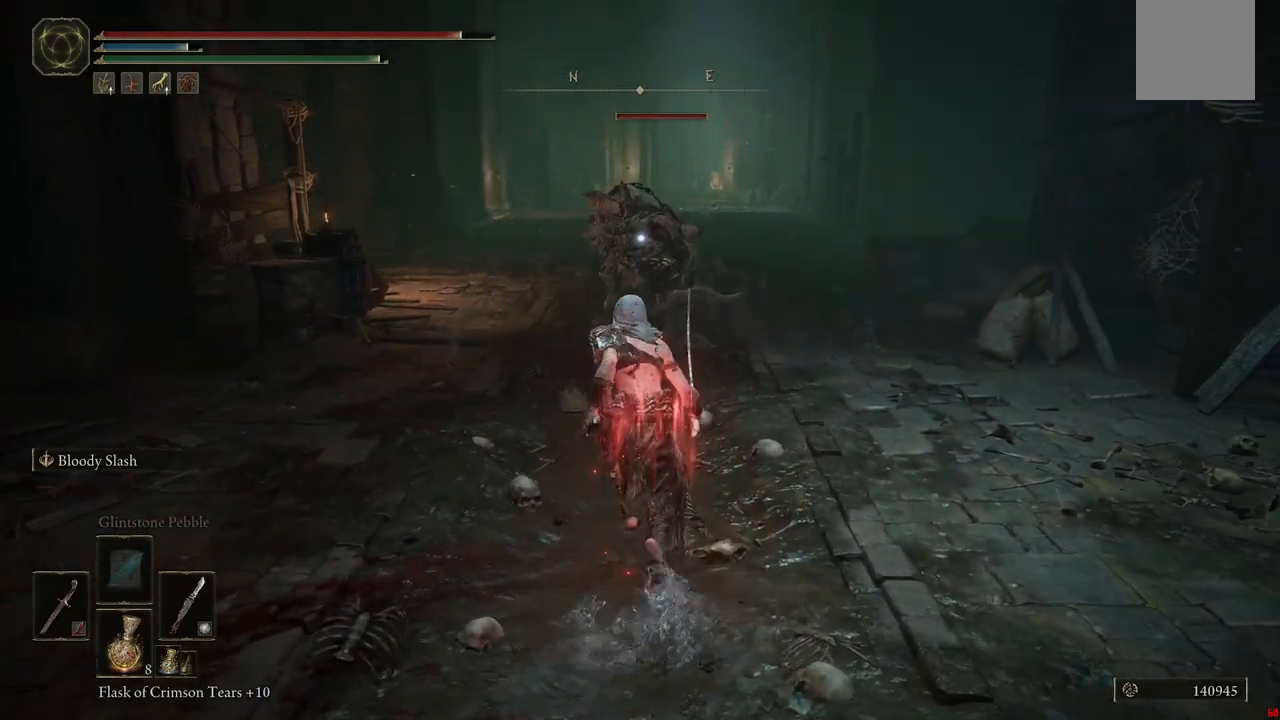
{"dt_ms": 500, "buttons": ["B", "L2"], "left_stick": "up", "right_stick": "center", "events": [[467, "L2", "down"]]}
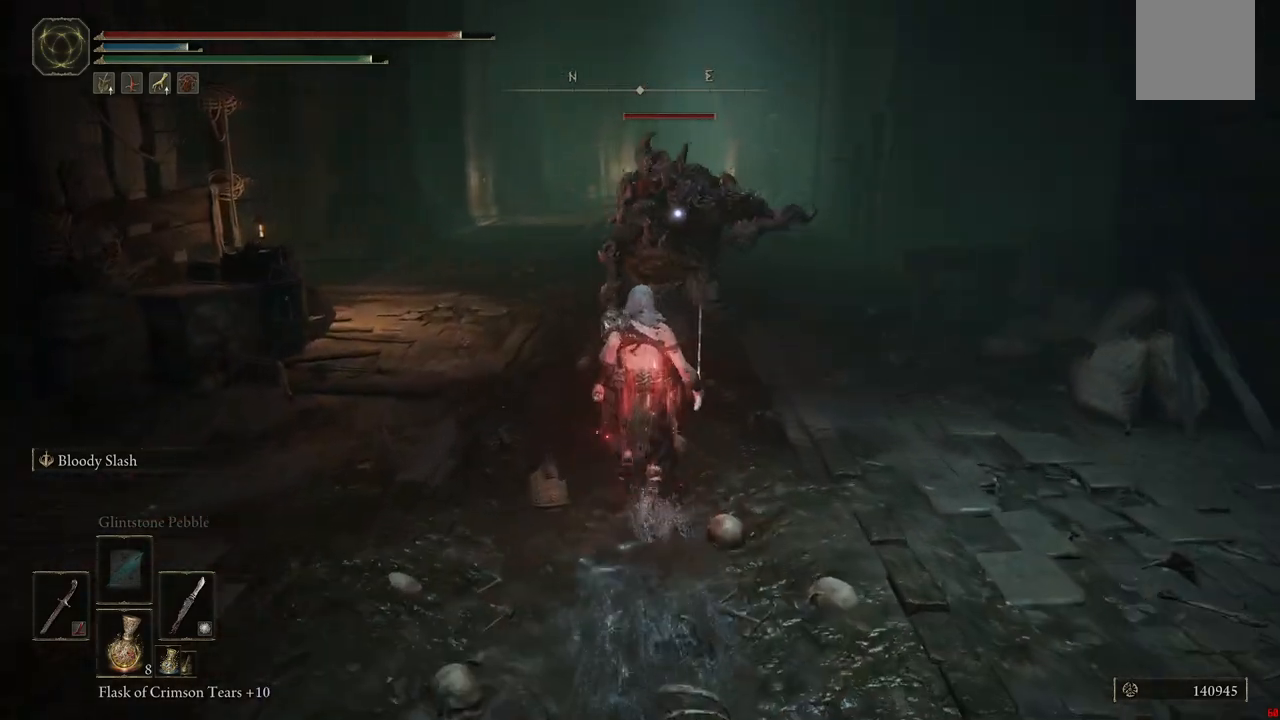
{"dt_ms": 500, "buttons": ["B"], "left_stick": "up", "right_stick": "center", "events": [[167, "L2", "up"]]}
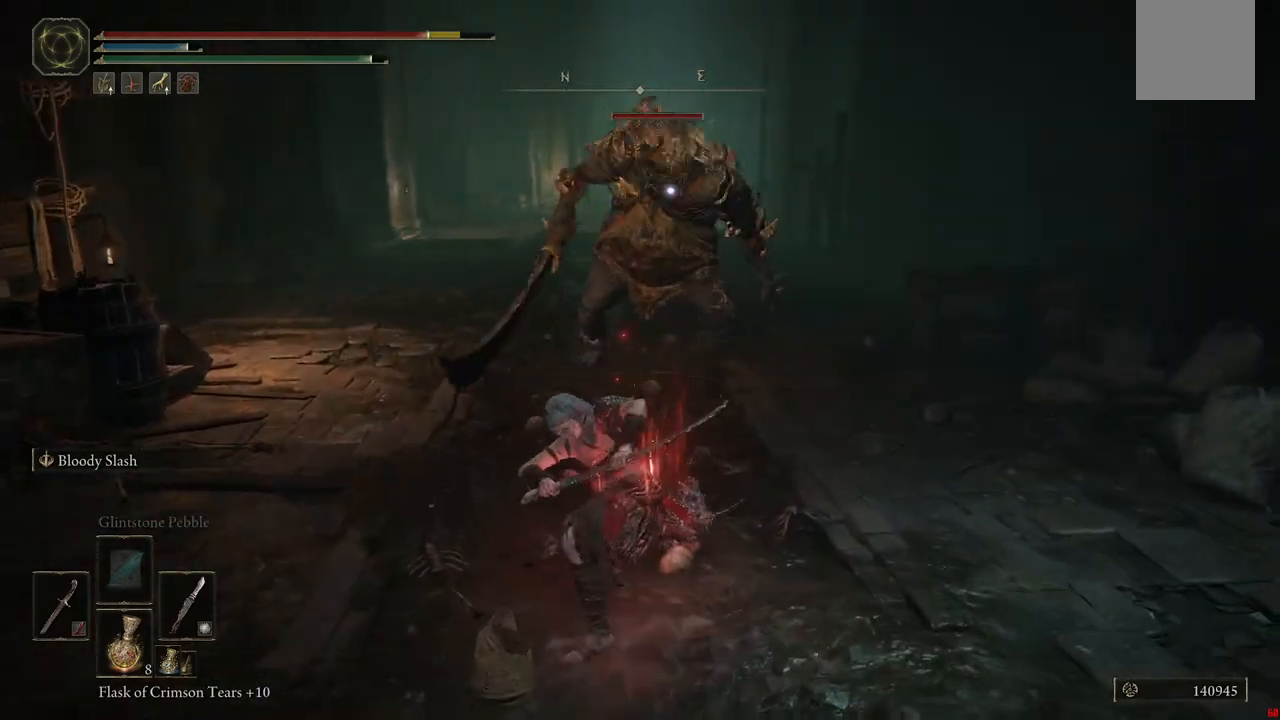
{"dt_ms": 500, "buttons": [], "left_stick": "up", "right_stick": "center", "events": [[417, "B", "up"]]}
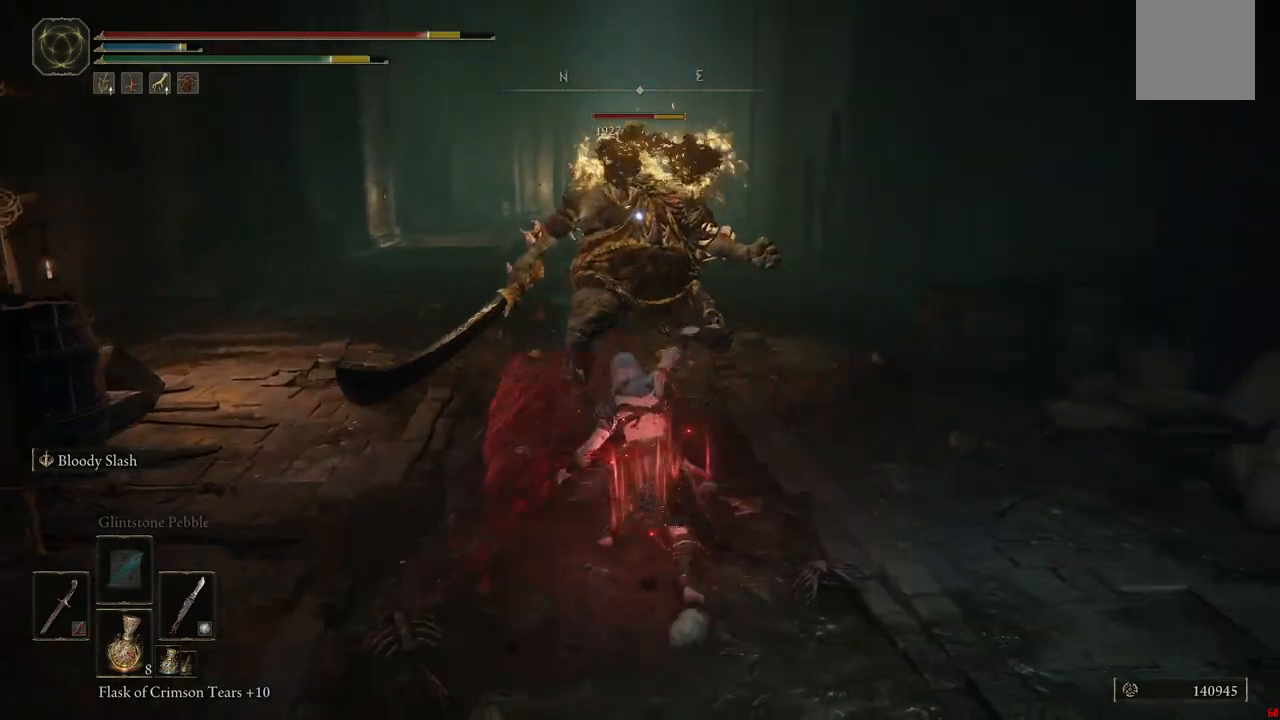
{"dt_ms": 1000, "buttons": ["B"], "left_stick": "up", "right_stick": "center"}
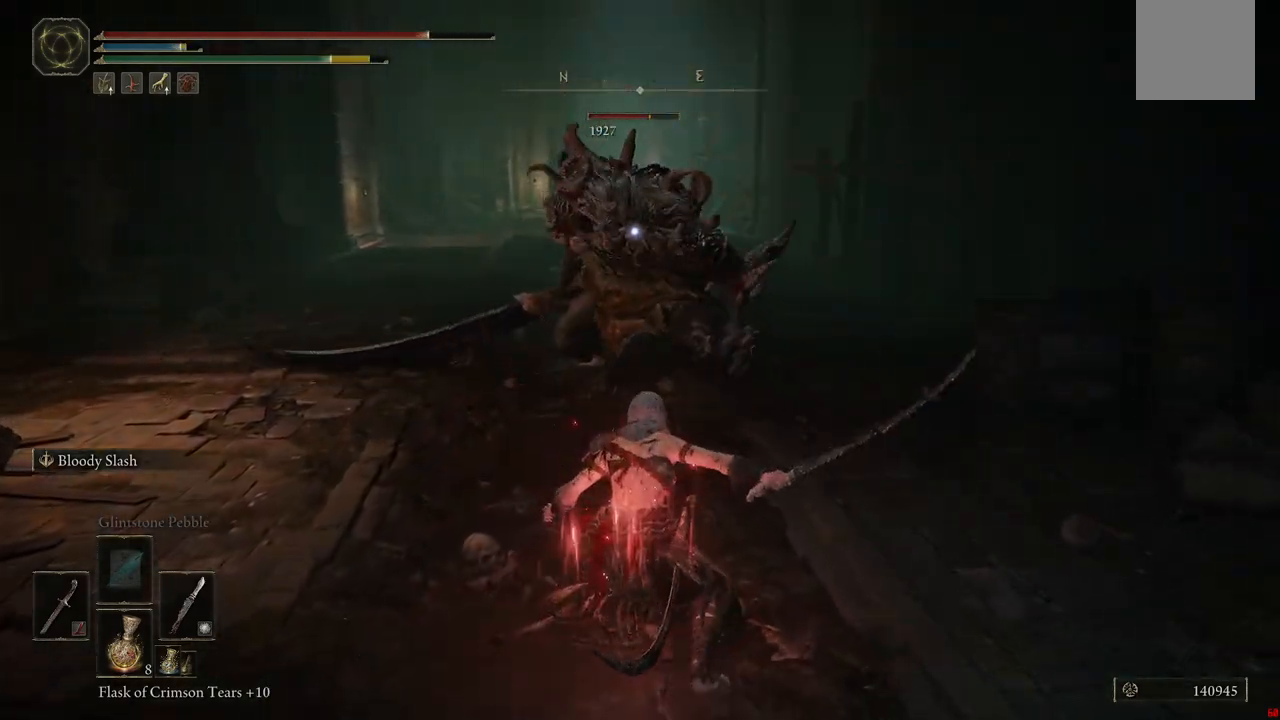
{"dt_ms": 500, "buttons": ["A", "B"], "left_stick": "up", "right_stick": "center", "events": [[467, "A", "down"]]}
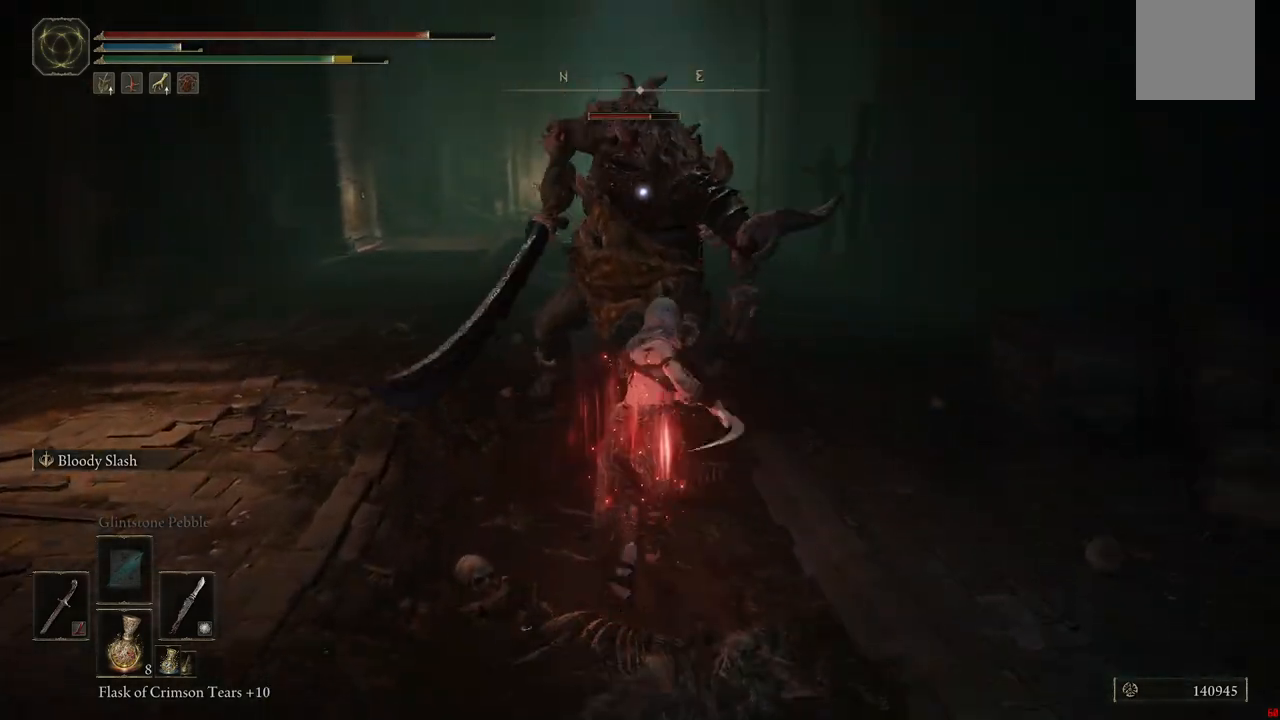
{"dt_ms": 500, "buttons": ["B"], "left_stick": "up", "right_stick": "center", "events": [[17, "L1", "down"], [117, "A", "up"], [150, "L1", "up"], [200, "L1", "down"], [317, "L1", "up"], [383, "L1", "down"], [467, "L1", "up"]]}
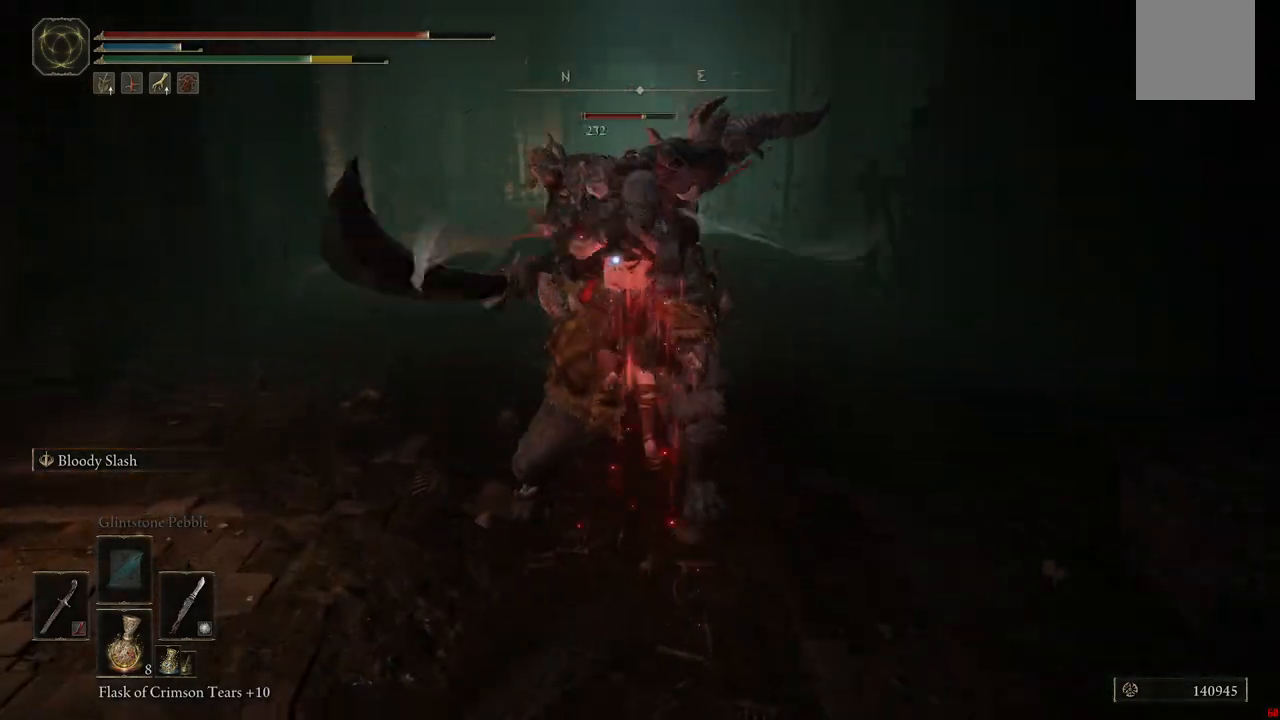
{"dt_ms": 500, "buttons": [], "left_stick": "up", "right_stick": "center", "events": [[383, "B", "up"]]}
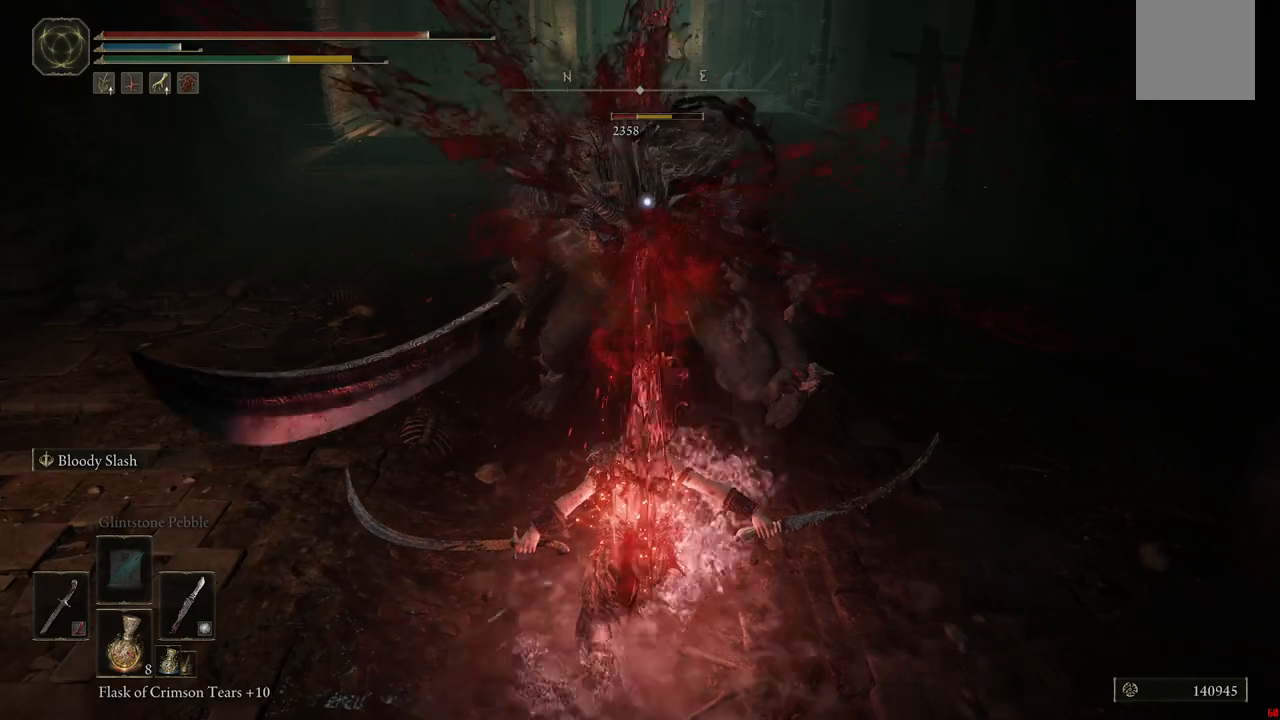
{"dt_ms": 500, "buttons": ["L1"], "left_stick": "up", "right_stick": "center", "events": [[433, "L1", "down"]]}